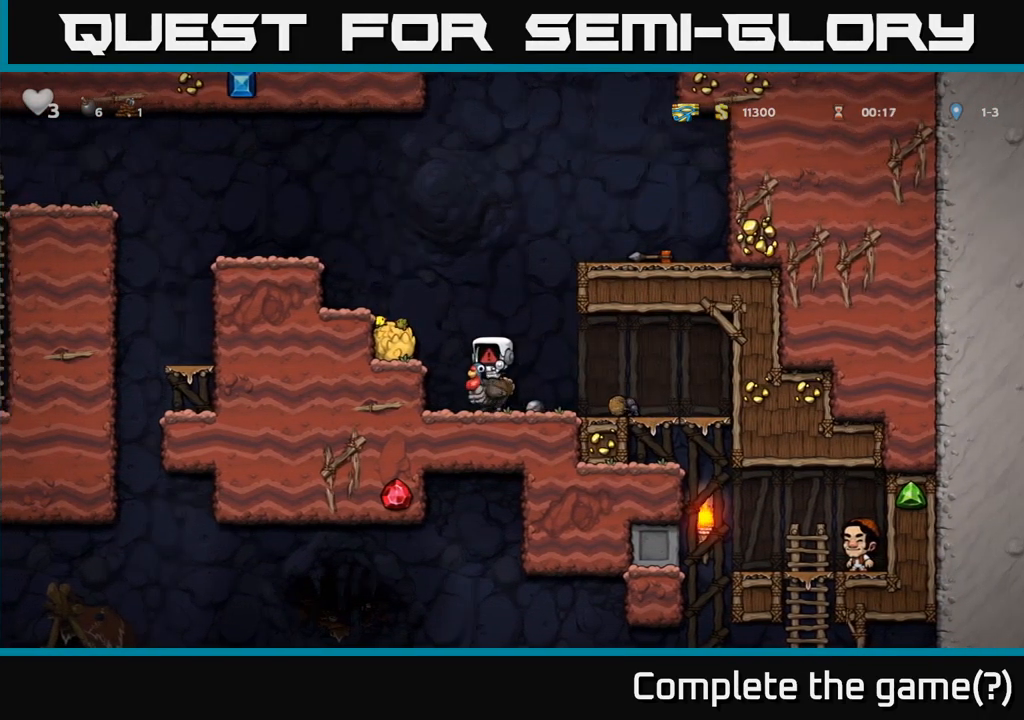
Gameplay with a controller (Xbox layout); each line is a JSON object with the inputs held at the frame after it (dt_ms = milliseconds from this image to that frame). "events" lists button and stick changes between this image and that frame as [ms after this image, input, new state], when the widget could be followed in between. Not read: R3 right_stick.
{"dt_ms": 500, "buttons": [], "left_stick": "right", "events": []}
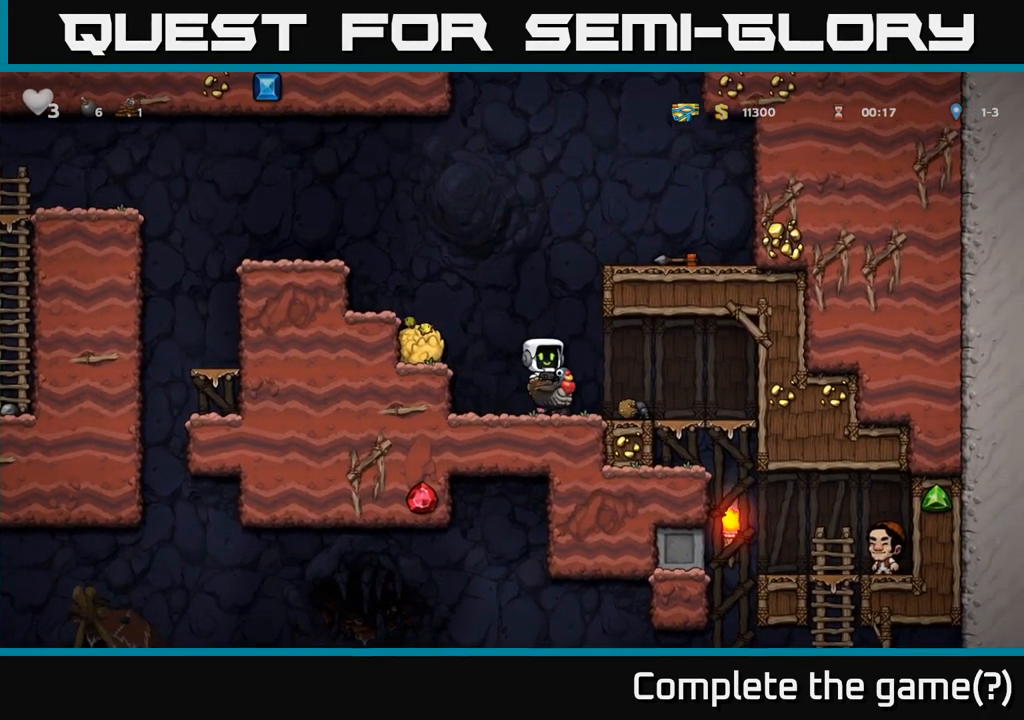
{"dt_ms": 500, "buttons": ["A"], "left_stick": "left", "events": [[166, "left_stick", "left"], [433, "A", "down"]]}
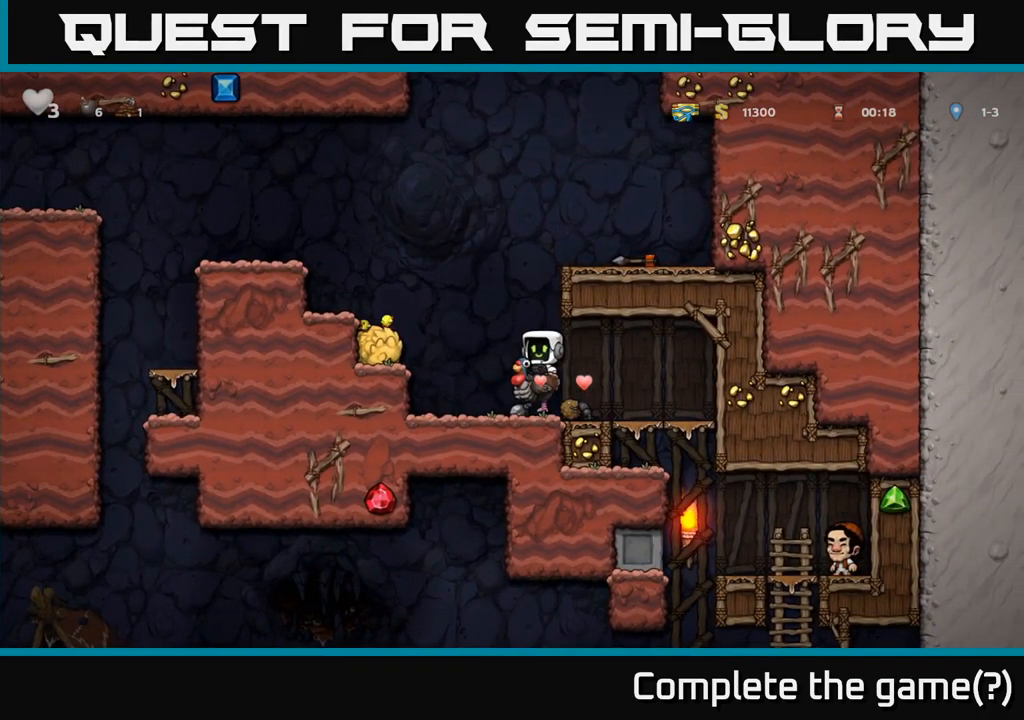
{"dt_ms": 500, "buttons": [], "left_stick": "left", "events": [[100, "A", "up"], [166, "A", "down"], [450, "A", "up"]]}
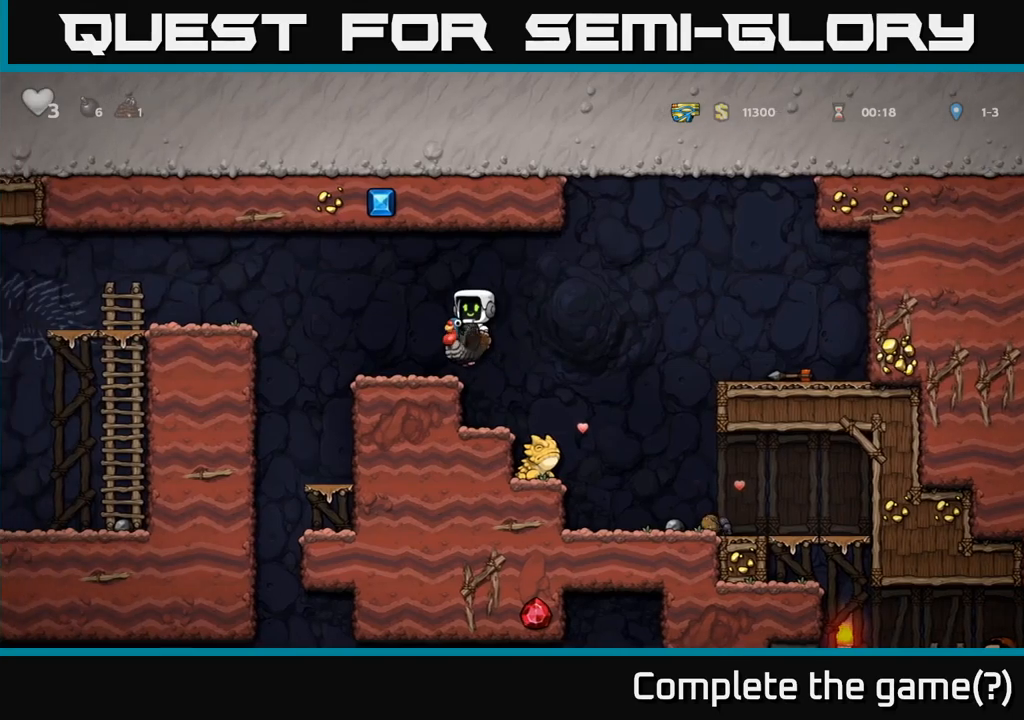
{"dt_ms": 500, "buttons": [], "left_stick": "left", "events": [[117, "left_stick", "center"], [283, "left_stick", "left"]]}
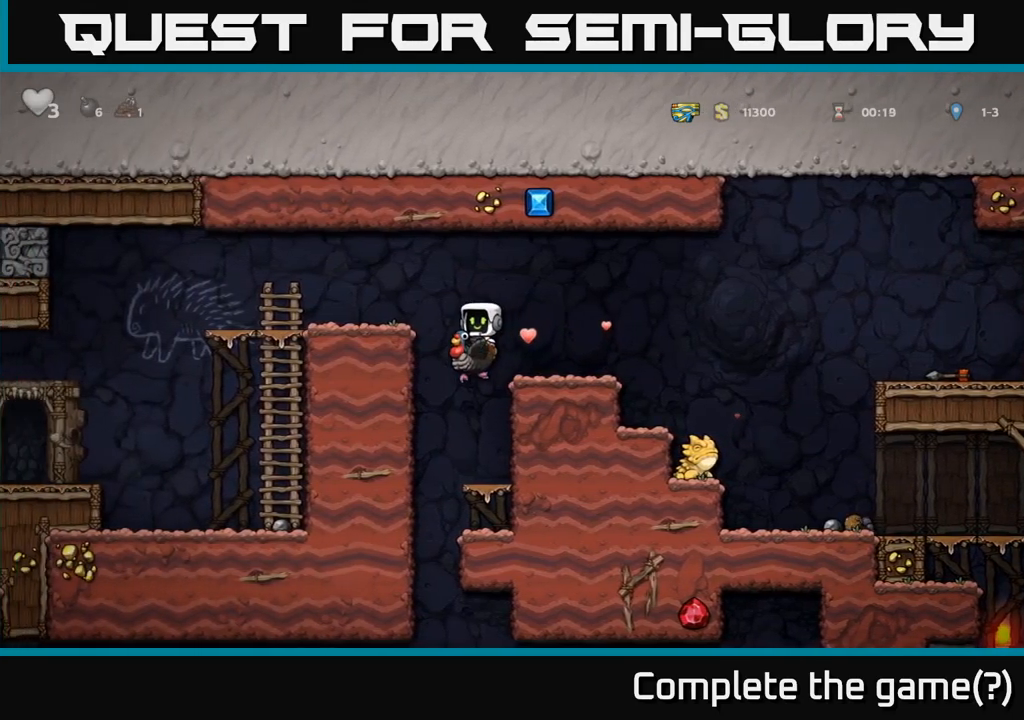
{"dt_ms": 500, "buttons": ["A"], "left_stick": "down", "events": [[17, "left_stick", "right"], [150, "left_stick", "center"], [367, "left_stick", "down"], [433, "A", "down"]]}
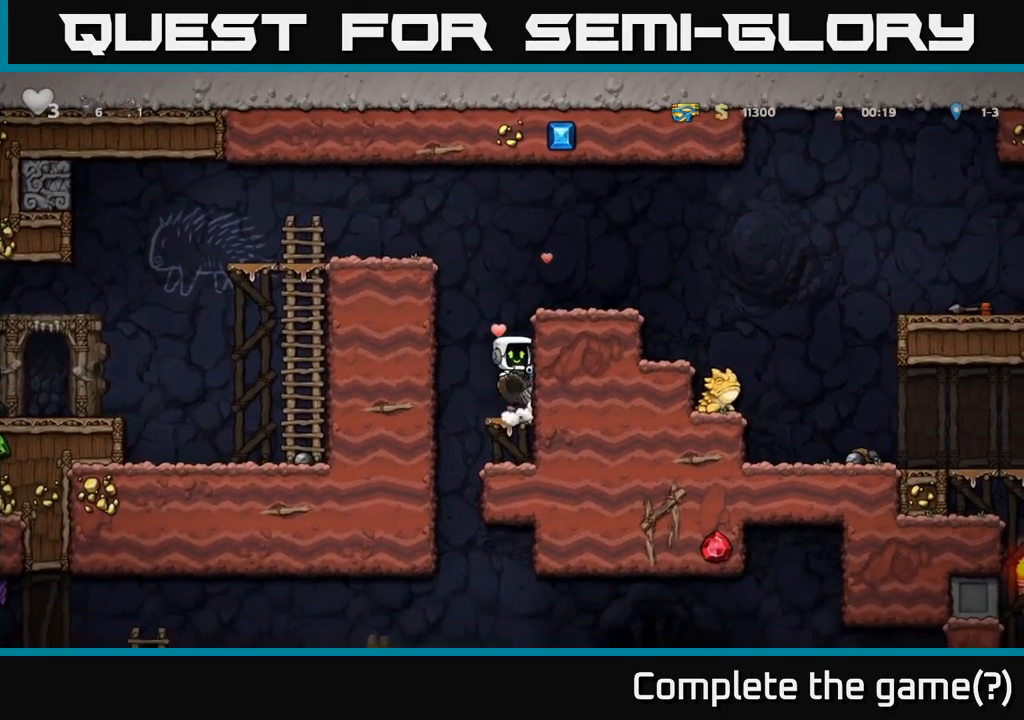
{"dt_ms": 500, "buttons": [], "left_stick": "left", "events": [[83, "A", "up"], [133, "left_stick", "center"], [317, "left_stick", "left"]]}
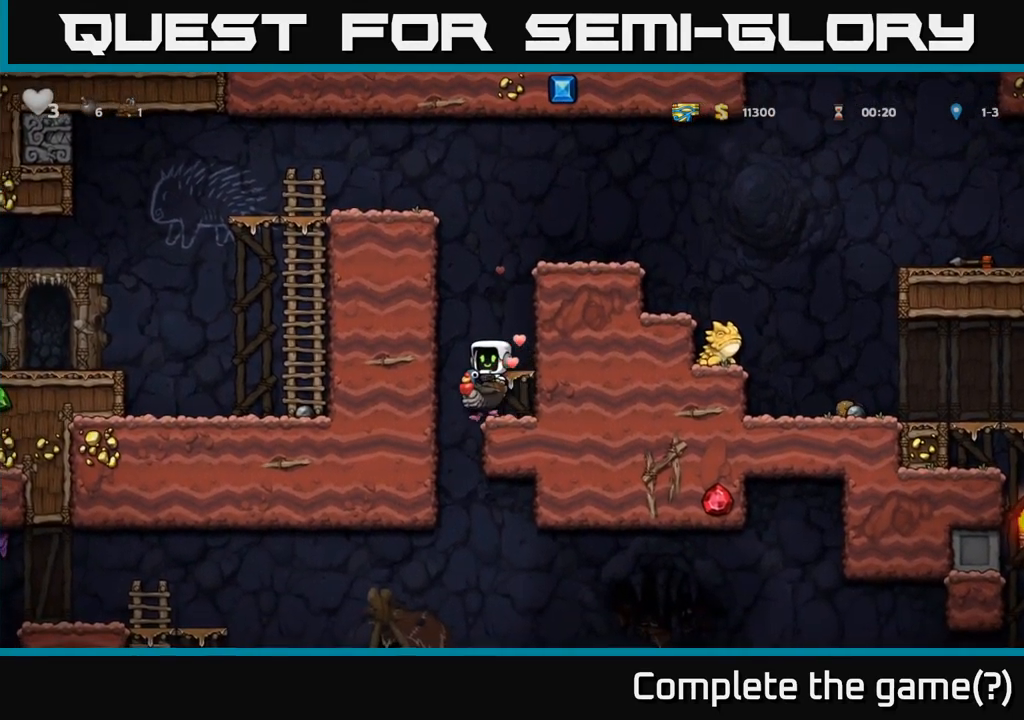
{"dt_ms": 500, "buttons": ["A"], "left_stick": "center", "events": [[150, "left_stick", "center"], [417, "A", "down"]]}
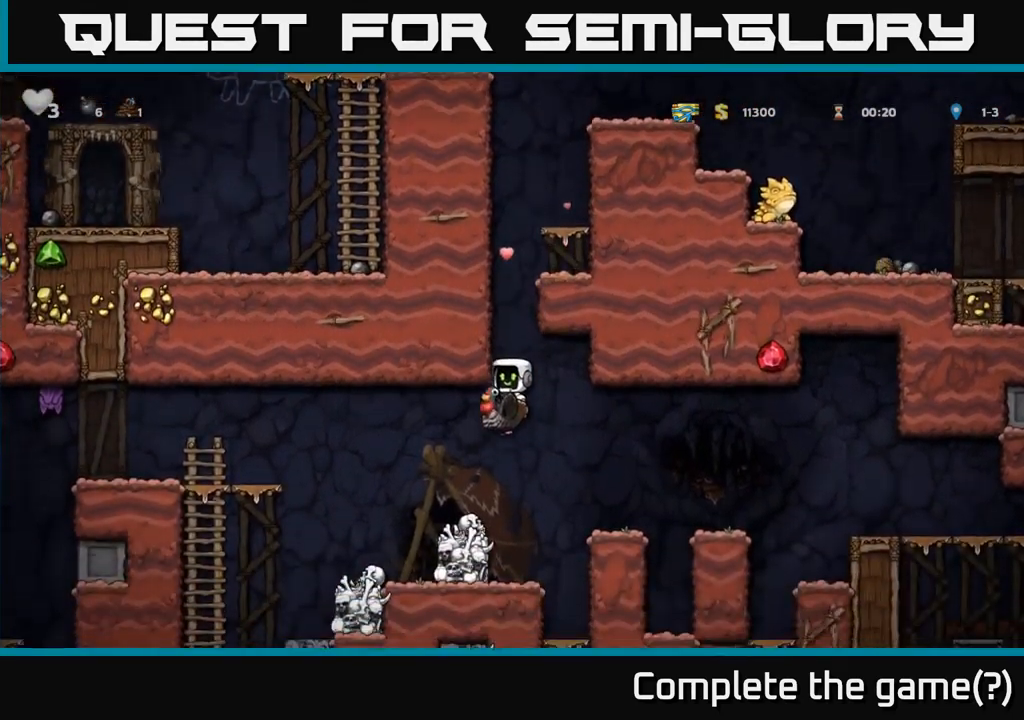
{"dt_ms": 1000, "buttons": [], "left_stick": "center"}
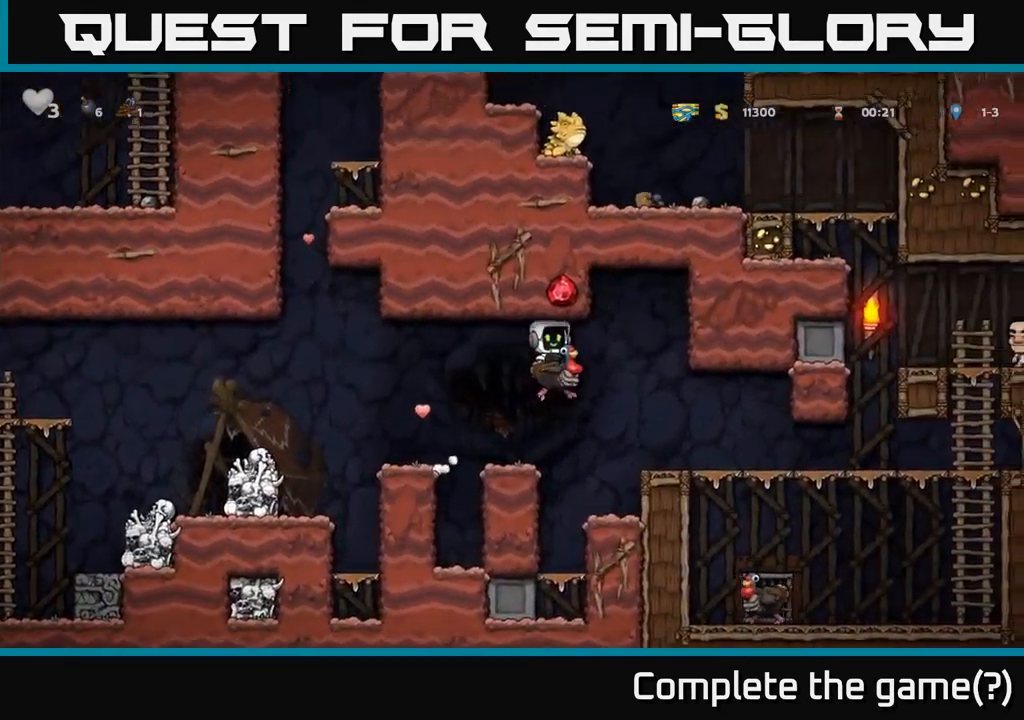
{"dt_ms": 500, "buttons": [], "left_stick": "center", "events": []}
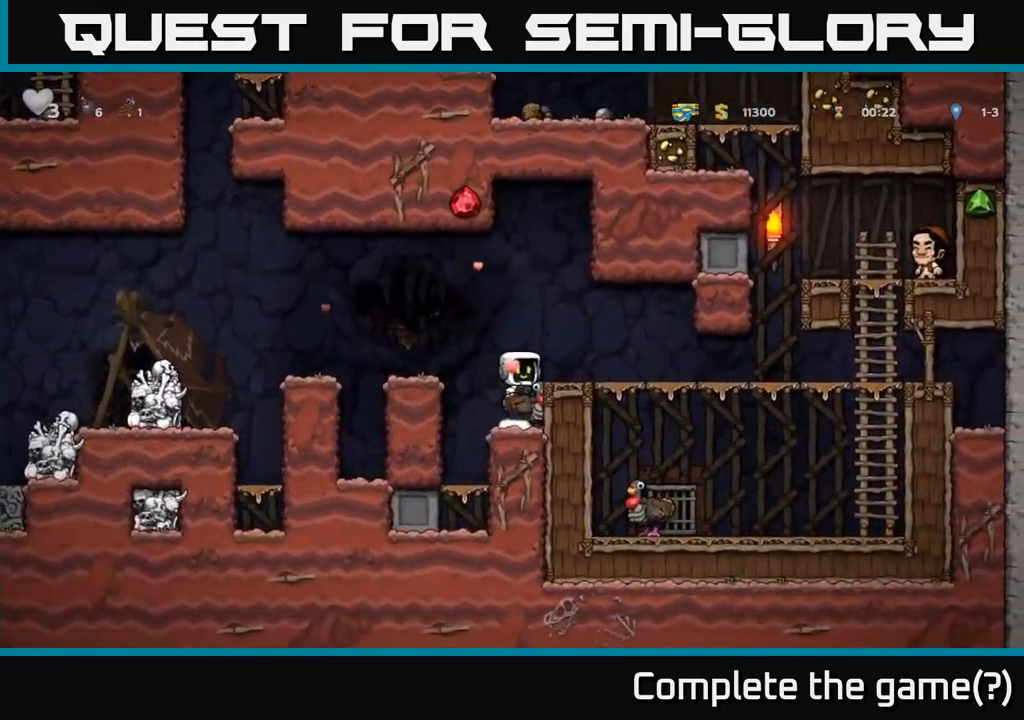
{"dt_ms": 500, "buttons": [], "left_stick": "center", "events": [[117, "A", "down"], [183, "left_stick", "down"], [250, "A", "up"], [300, "left_stick", "center"]]}
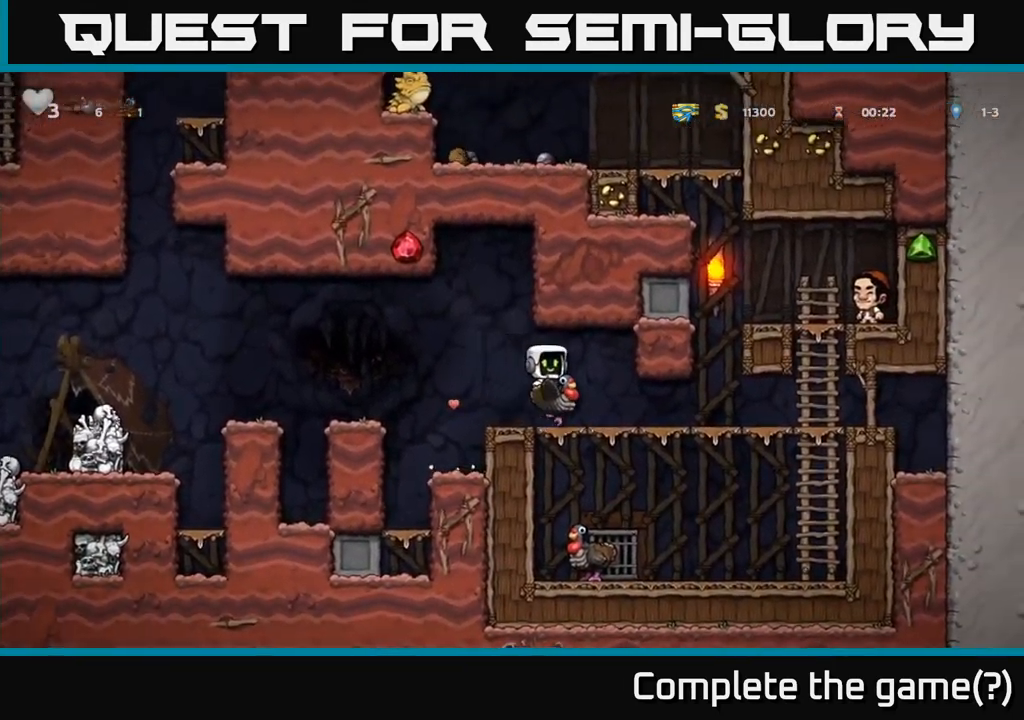
{"dt_ms": 500, "buttons": [], "left_stick": "left", "events": [[317, "left_stick", "right"], [400, "left_stick", "left"]]}
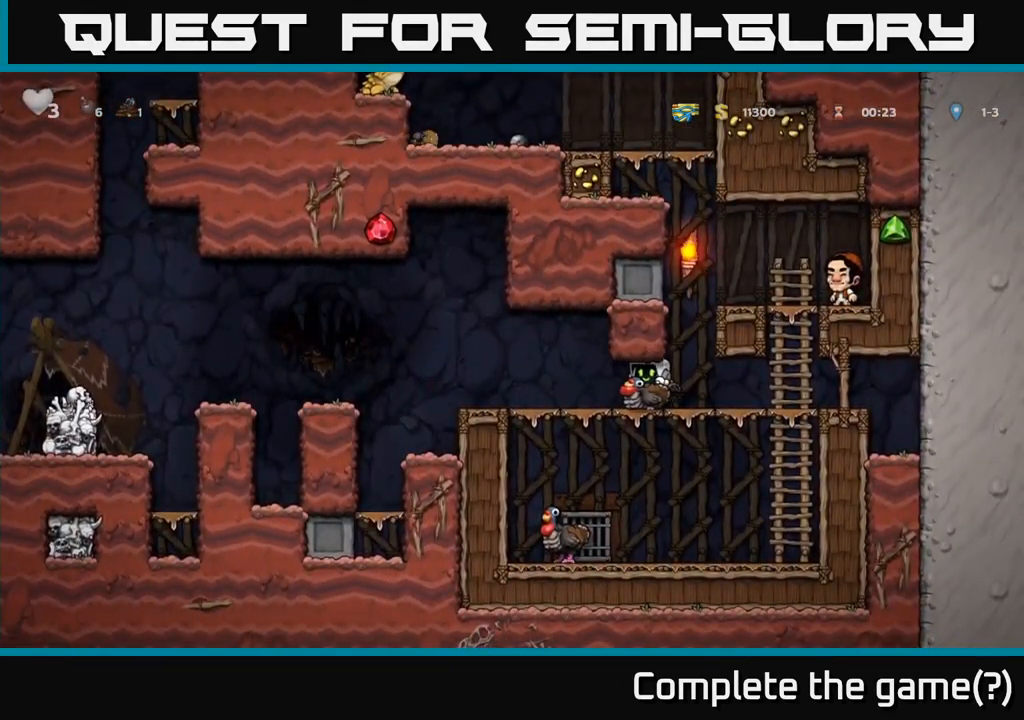
{"dt_ms": 500, "buttons": [], "left_stick": "left", "events": []}
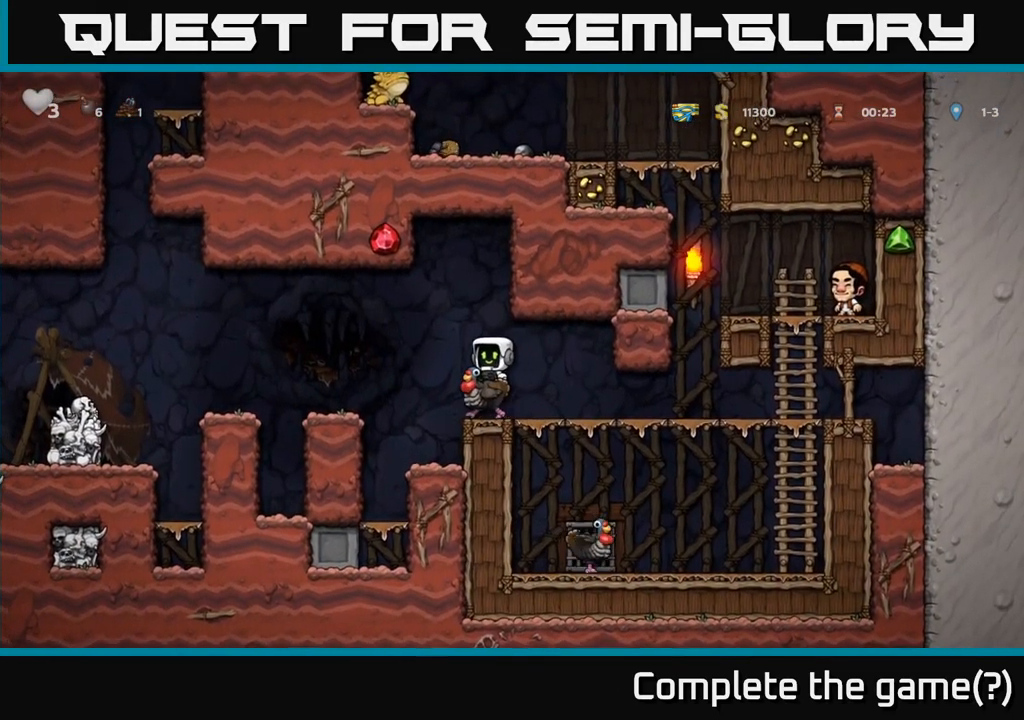
{"dt_ms": 500, "buttons": [], "left_stick": "left", "events": [[17, "A", "down"], [100, "A", "up"], [250, "left_stick", "center"], [500, "left_stick", "left"]]}
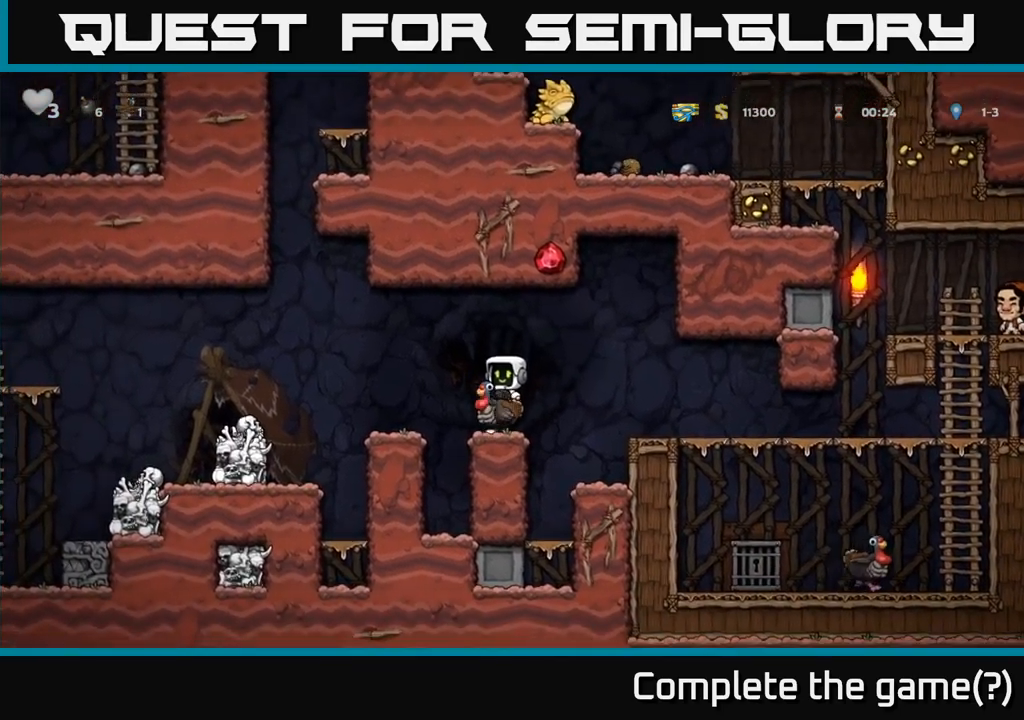
{"dt_ms": 500, "buttons": [], "left_stick": "left", "events": [[100, "A", "down"], [184, "A", "up"]]}
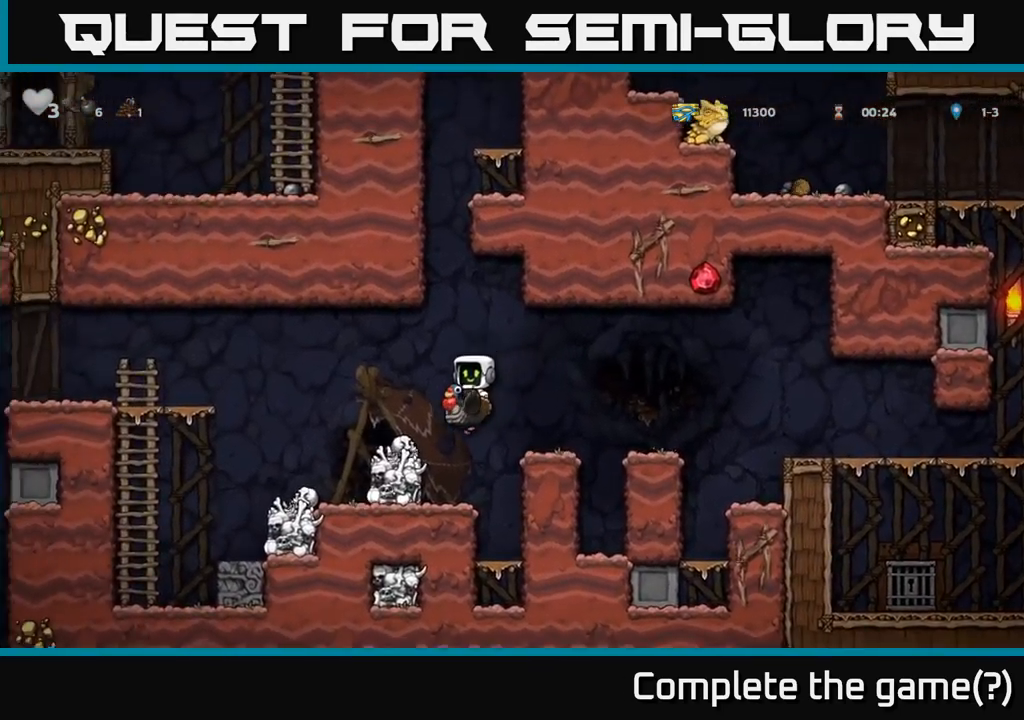
{"dt_ms": 500, "buttons": [], "left_stick": "center", "events": [[34, "A", "down"], [117, "A", "up"], [184, "left_stick", "center"]]}
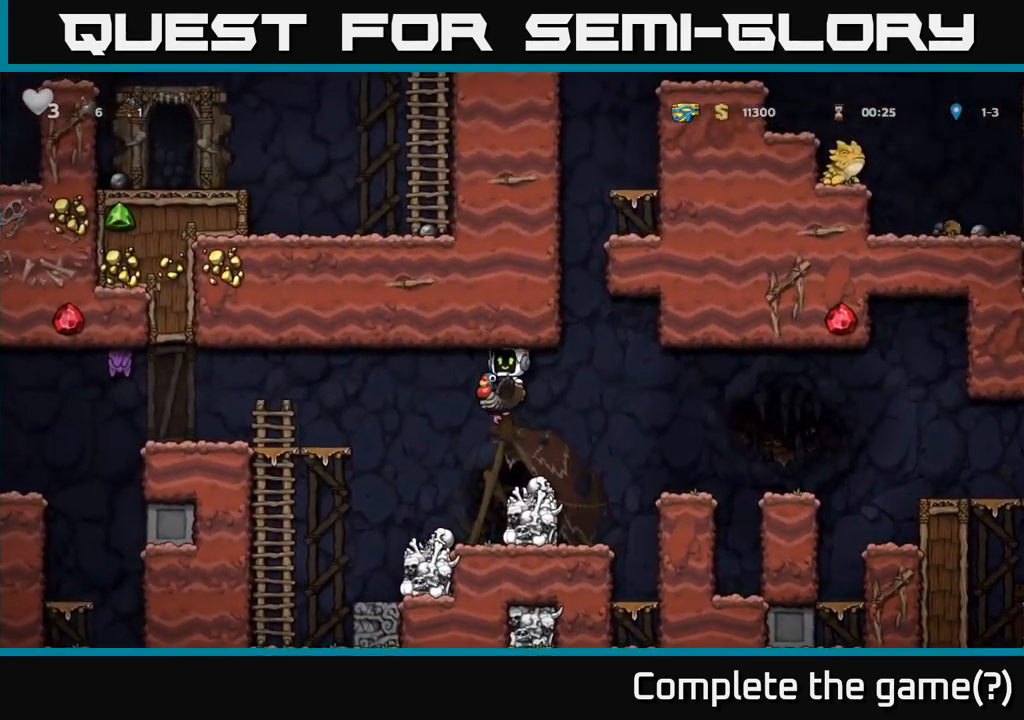
{"dt_ms": 500, "buttons": [], "left_stick": "left", "events": [[317, "A", "down"], [317, "left_stick", "left"], [467, "A", "up"]]}
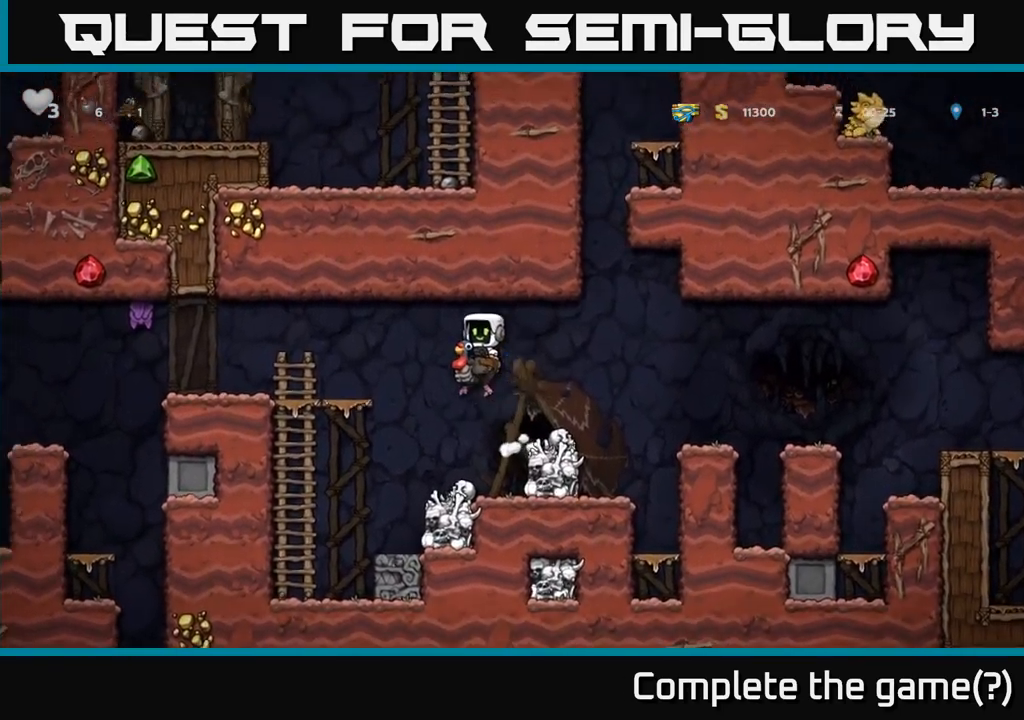
{"dt_ms": 500, "buttons": [], "left_stick": "center", "events": [[284, "left_stick", "center"]]}
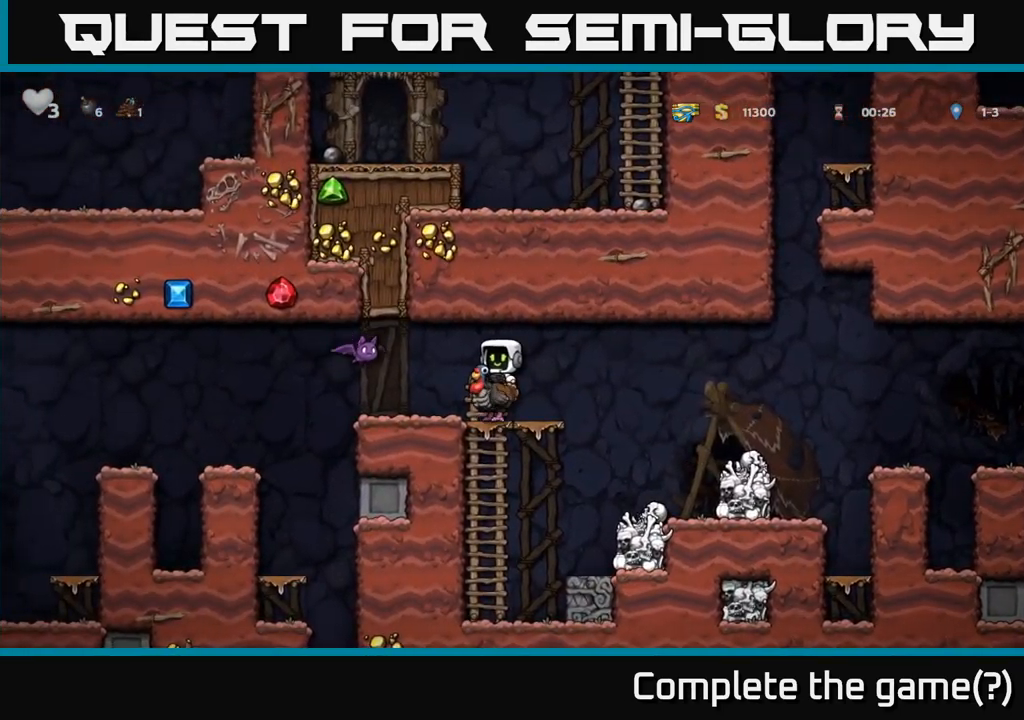
{"dt_ms": 500, "buttons": ["X"], "left_stick": "center", "events": [[467, "X", "down"]]}
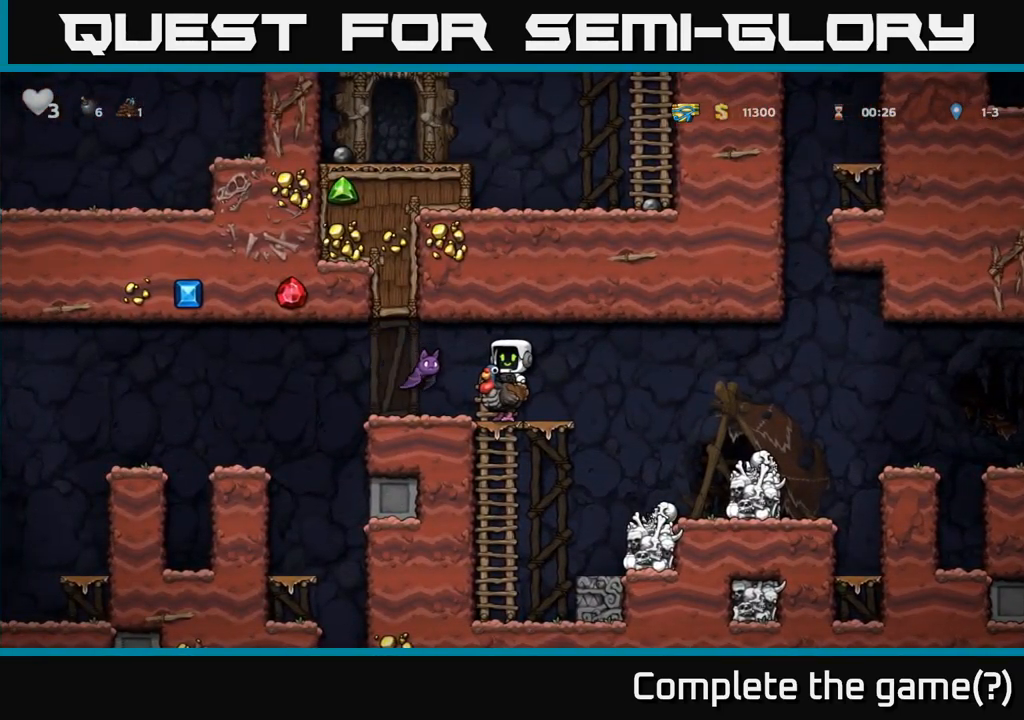
{"dt_ms": 500, "buttons": [], "left_stick": "center", "events": [[84, "A", "down"], [84, "X", "up"], [150, "A", "up"], [250, "A", "down"], [350, "A", "up"]]}
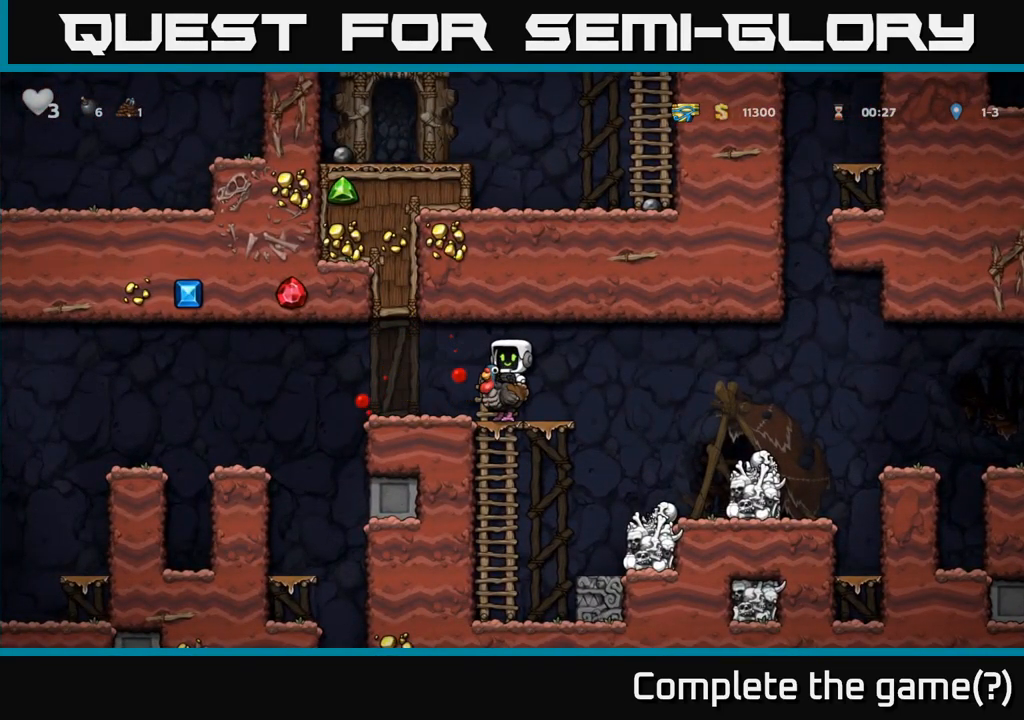
{"dt_ms": 500, "buttons": [], "left_stick": "left", "events": [[50, "left_stick", "left"], [334, "A", "down"], [400, "A", "up"]]}
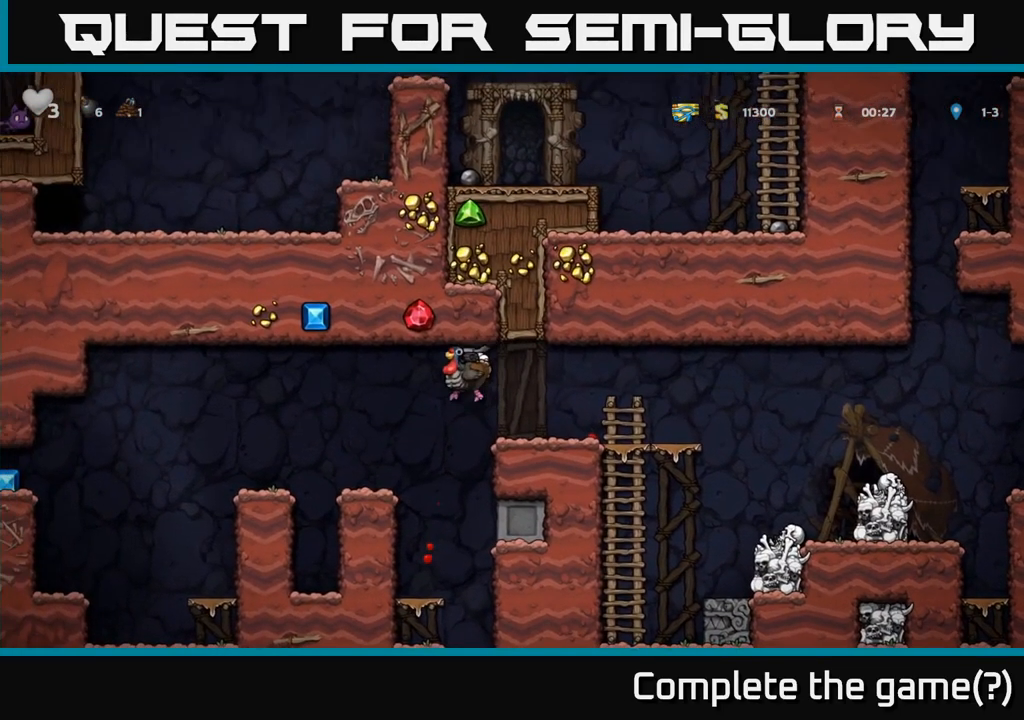
{"dt_ms": 500, "buttons": ["A"], "left_stick": "left", "events": [[134, "left_stick", "center"], [284, "left_stick", "left"], [417, "A", "down"]]}
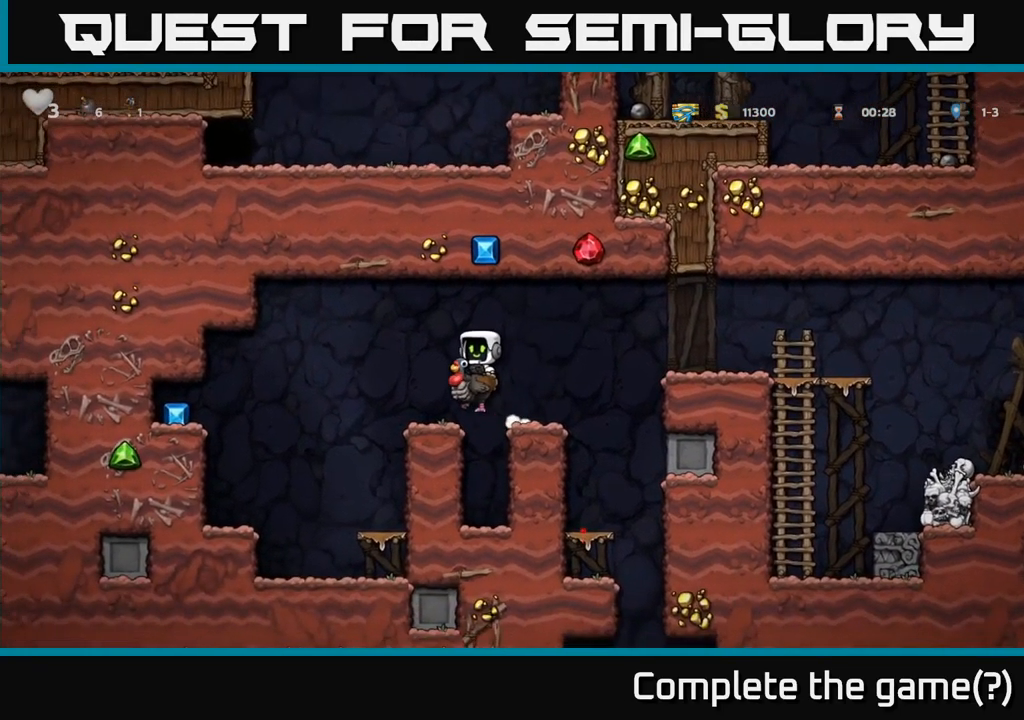
{"dt_ms": 500, "buttons": ["A"], "left_stick": "left", "events": [[50, "A", "up"], [484, "A", "down"]]}
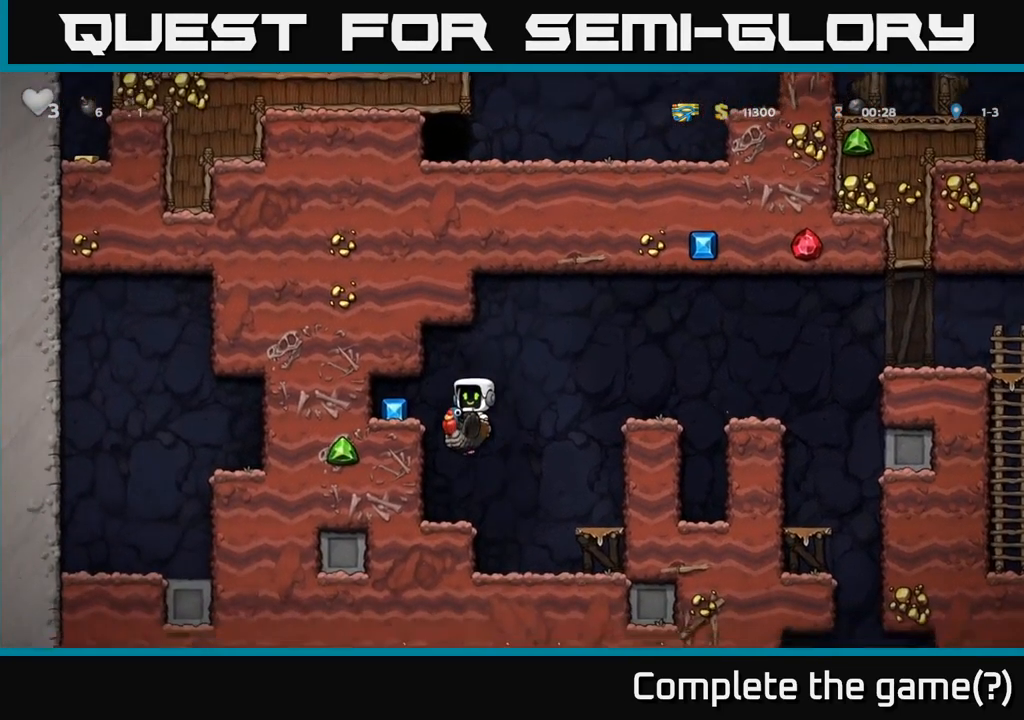
{"dt_ms": 500, "buttons": [], "left_stick": "right", "events": [[133, "A", "up"], [433, "left_stick", "right"]]}
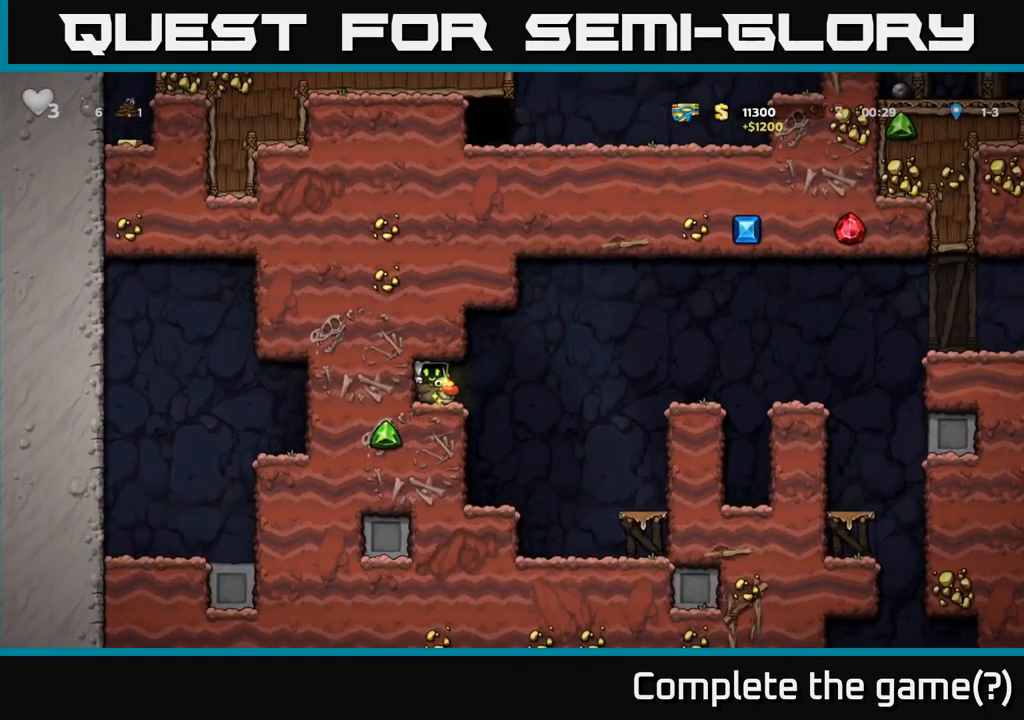
{"dt_ms": 500, "buttons": ["A"], "left_stick": "right", "events": [[250, "A", "down"], [400, "A", "up"], [466, "A", "down"]]}
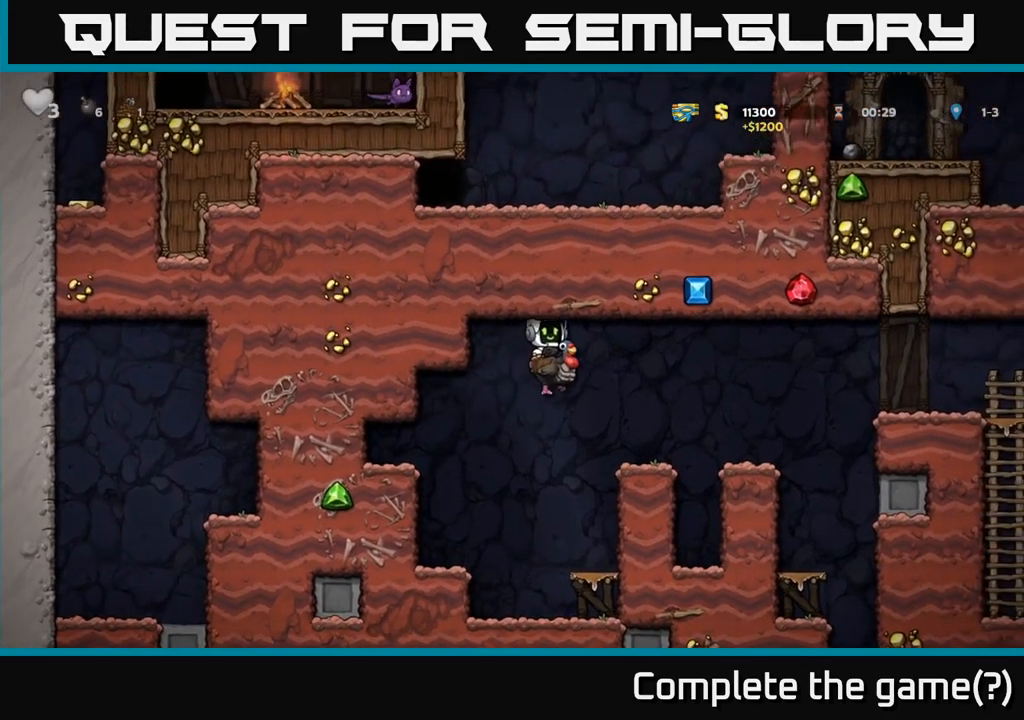
{"dt_ms": 500, "buttons": [], "left_stick": "center", "events": [[116, "A", "up"], [250, "left_stick", "center"]]}
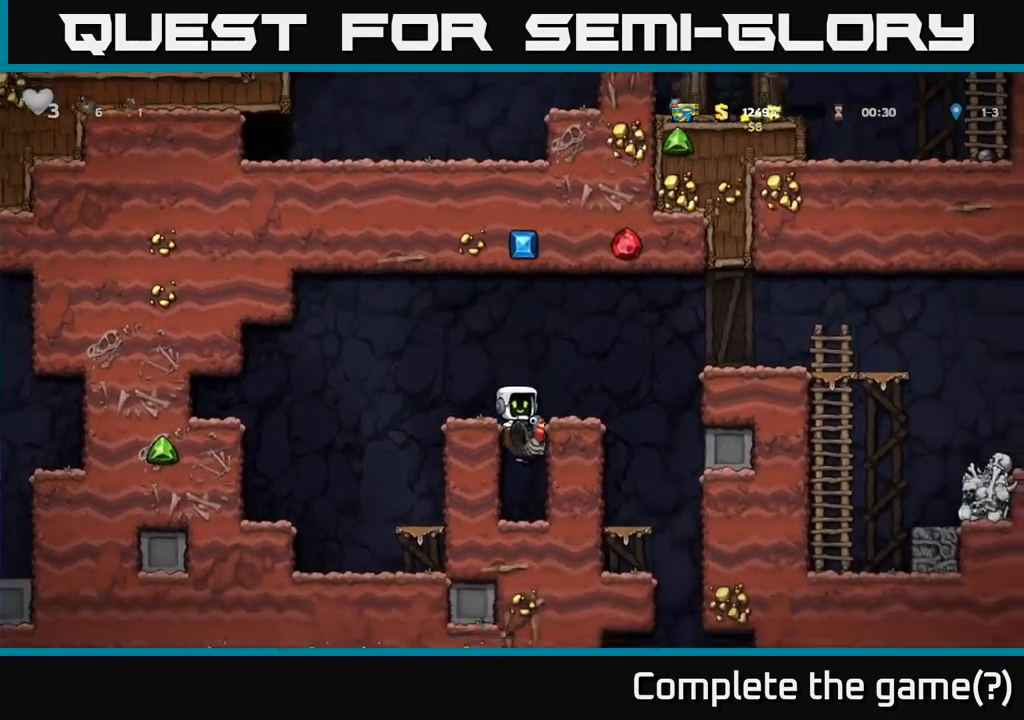
{"dt_ms": 500, "buttons": [], "left_stick": "right", "events": [[66, "A", "down"], [233, "A", "up"], [300, "A", "down"], [450, "A", "up"], [483, "left_stick", "right"]]}
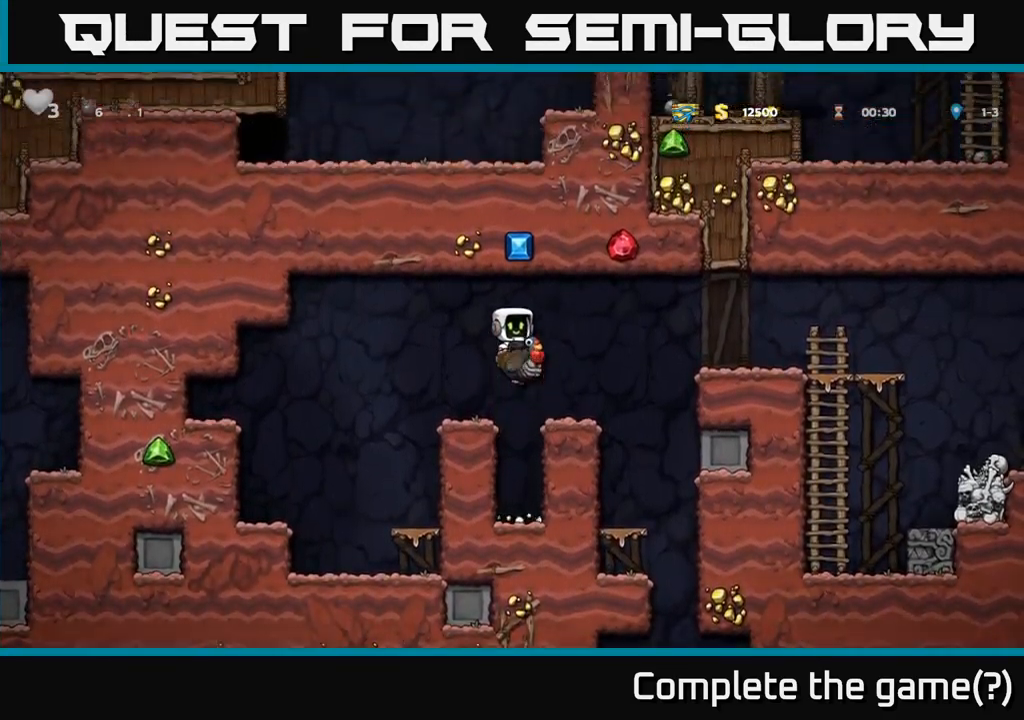
{"dt_ms": 500, "buttons": [], "left_stick": "center", "events": [[66, "left_stick", "center"]]}
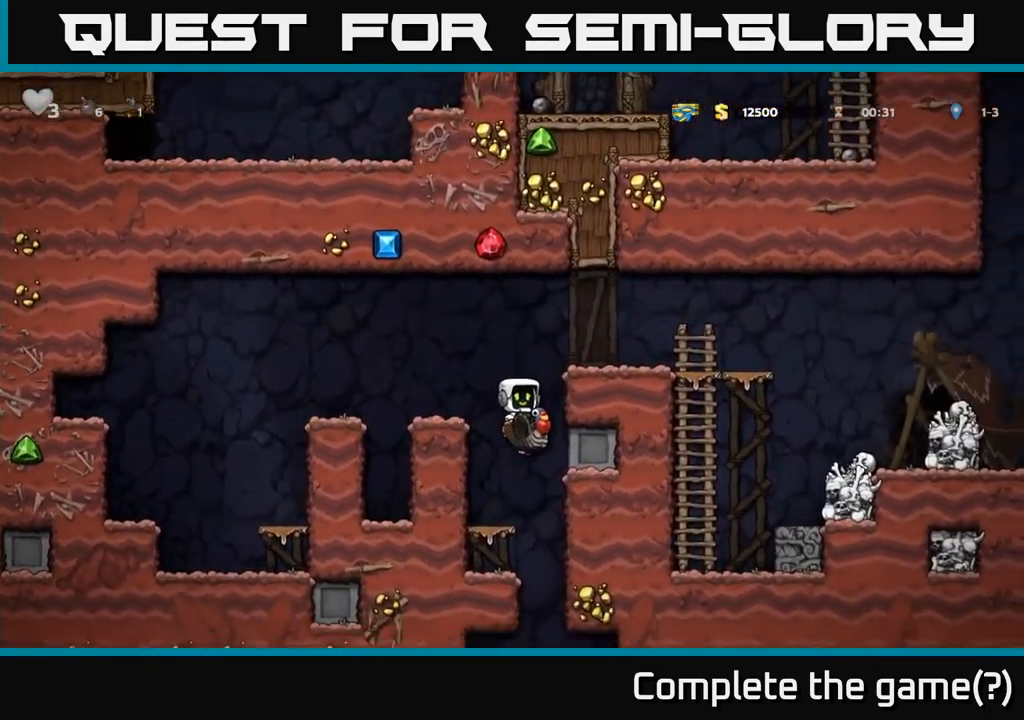
{"dt_ms": 500, "buttons": [], "left_stick": "center", "events": [[33, "left_stick", "left"], [150, "left_stick", "down-left"], [233, "A", "down"], [283, "left_stick", "down"], [350, "A", "up"], [416, "left_stick", "center"]]}